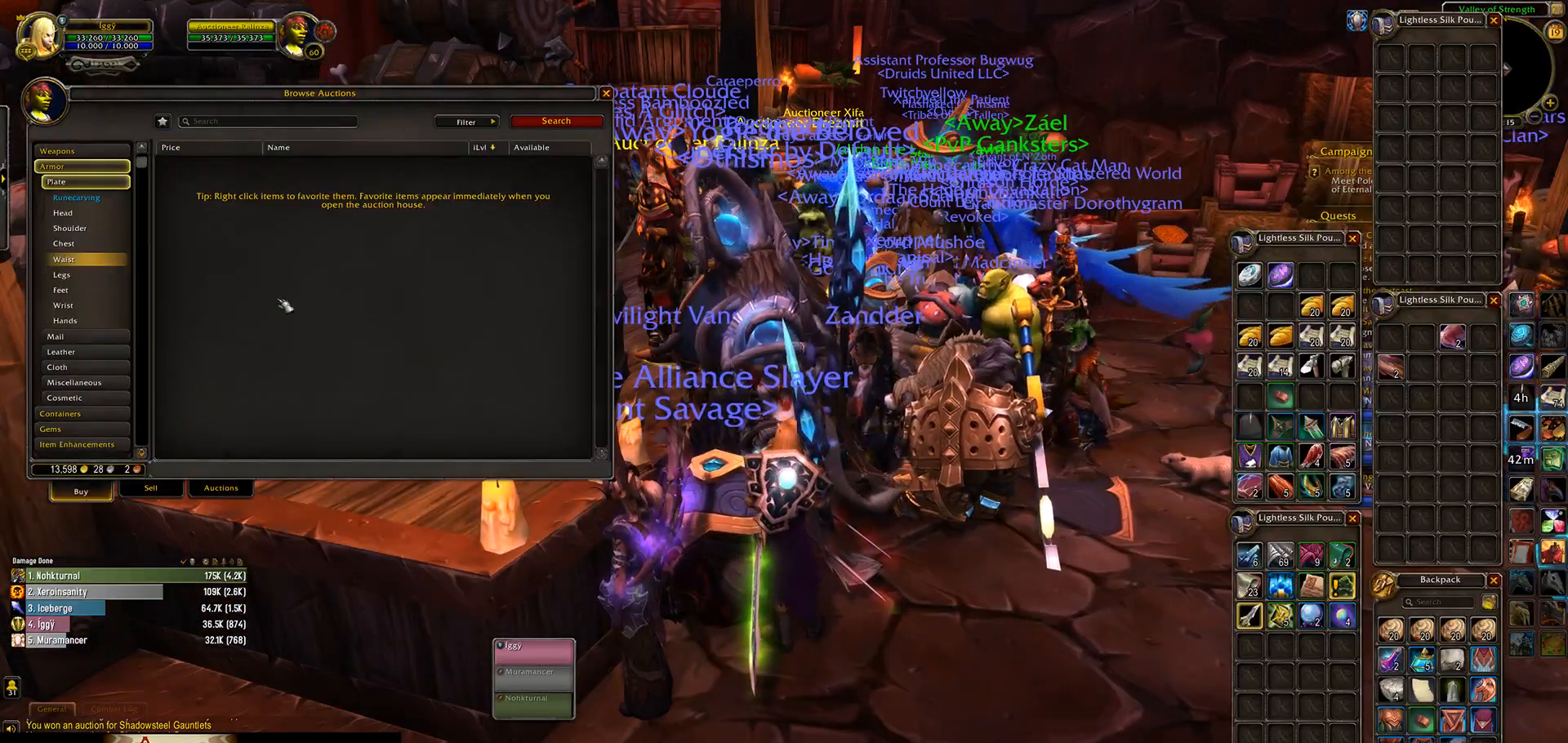
Gameplay with keyboard and mouse; each line is a JSON object with the keys and mouse buttons held at the frame after it. "events" lists presses ("down") and releases ("up") of ".", "/", "0", "1", "2", "3", "4", "5", "6", "7", "8", "9", "a", "alt_l", "alt_r", "b", "backslash", "backspace", "c", "caps_lock", "comma", "ctrl_l", "ctrl_r", "d", "down", "e", "equals", "escape", "f", "f1", "f10", "f11", "f12", "f2", "f3", "f4", "f5", "f6", "f7", "f8", "f9", "g", "h", "i", "j", "k", "l", "lbracket", "left", "m", "minus", "n", "o", "p", "q", "quote", "r", "rbracket", "return", "right", "s", "semicolon", "shift_l", "shift_r", "space", "super_l", "super_r", "t", "tab", "tilde", "u", "up", "v", "w", "x", "y", "z", "mouse_left", "mouse_wheel" and "mouse_right" between this image and that frame as [ms after this image, input, new state], when the widget could be followed in between. "mouse_left", "mouse_wheel", "mouse_right" = the "left", "wheel", "right" buttons of the "mouse" list. No other keys are recorded. "wheel" means that the mouse wheel is clicked or scrolled. Mouse movement is not recorded.
{"keys": [], "mouse": ["wheel"], "events": []}
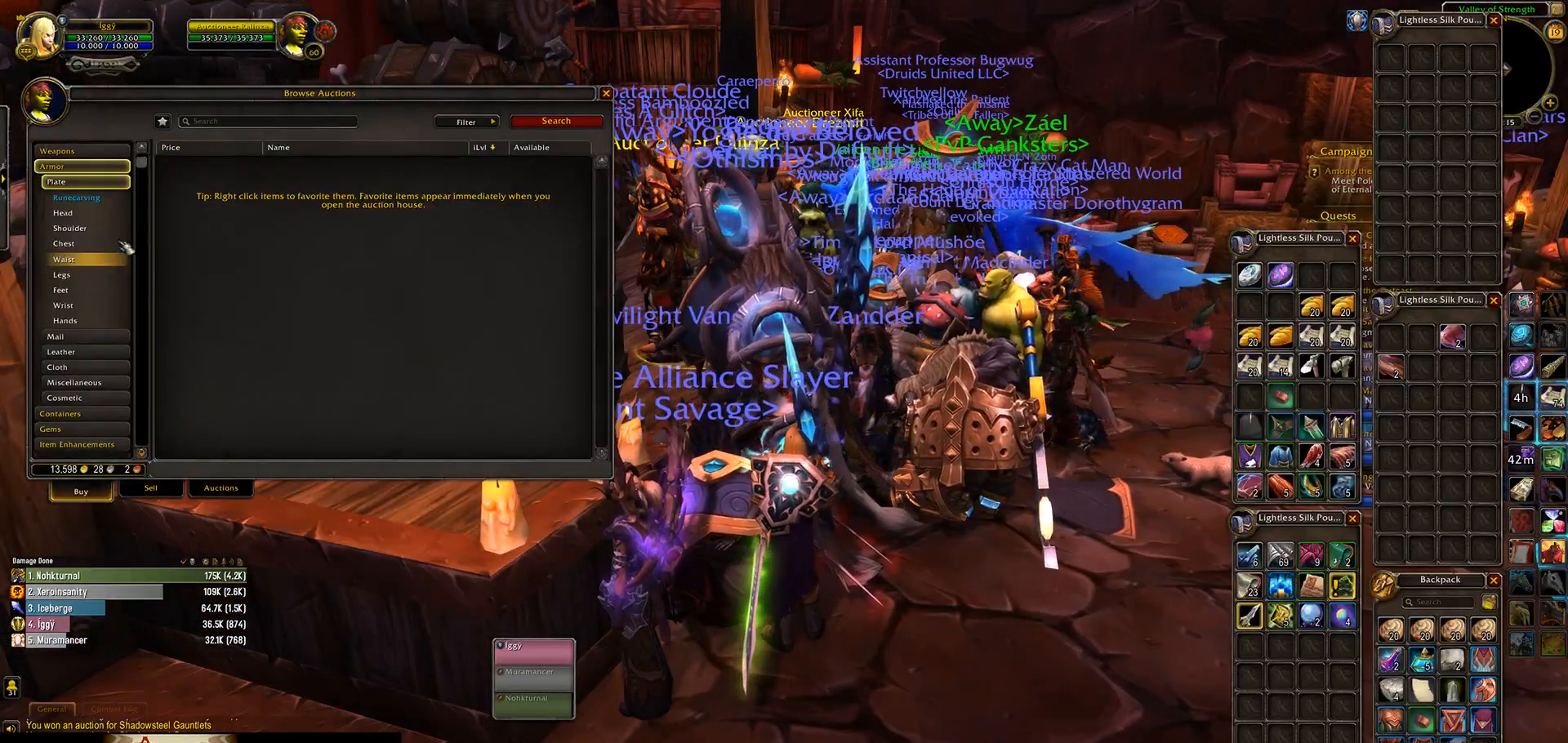
{"keys": [], "mouse": [], "events": [[433, "mouse_wheel", "up"]]}
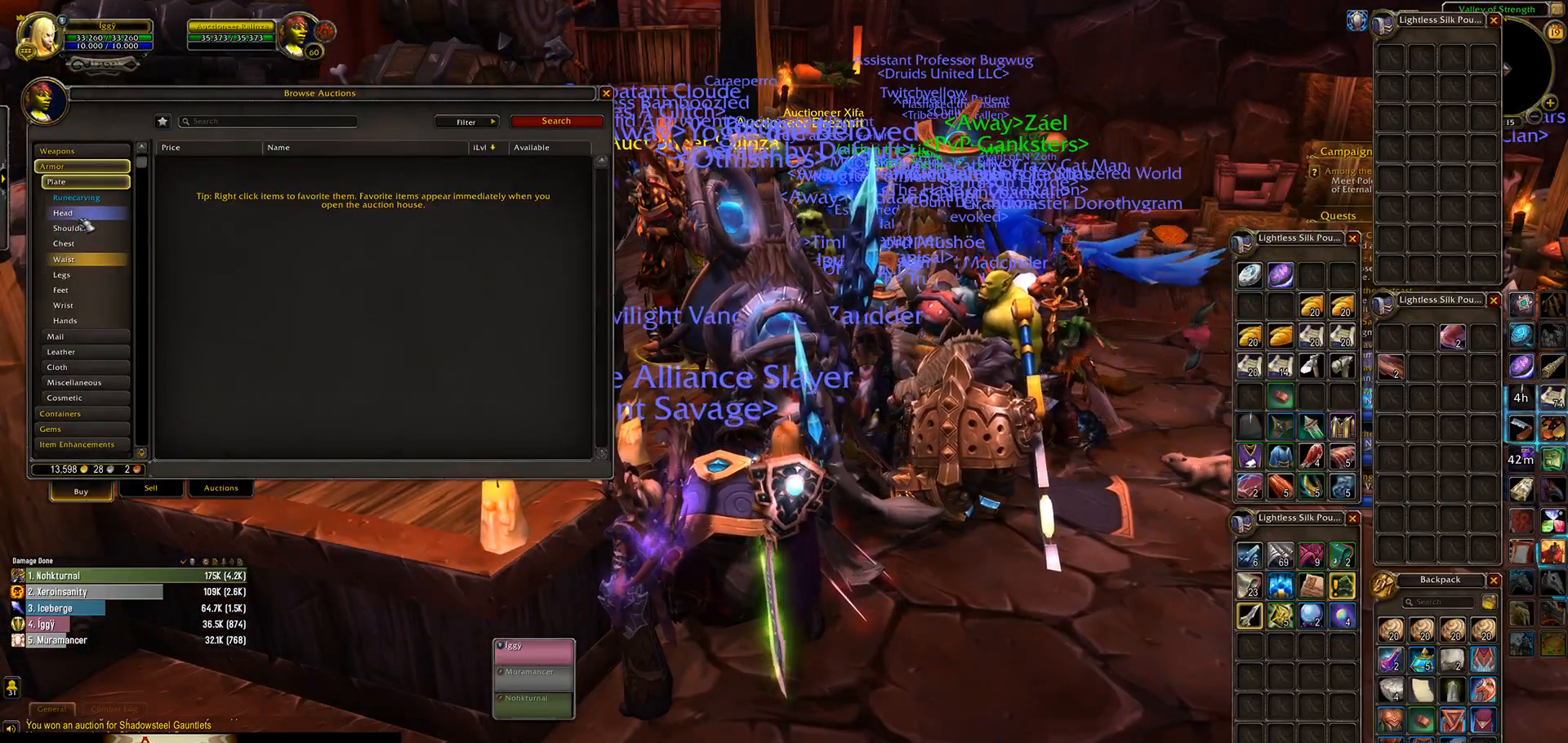
{"keys": [], "mouse": [], "events": [[283, "mouse_left", "down"], [383, "mouse_left", "up"]]}
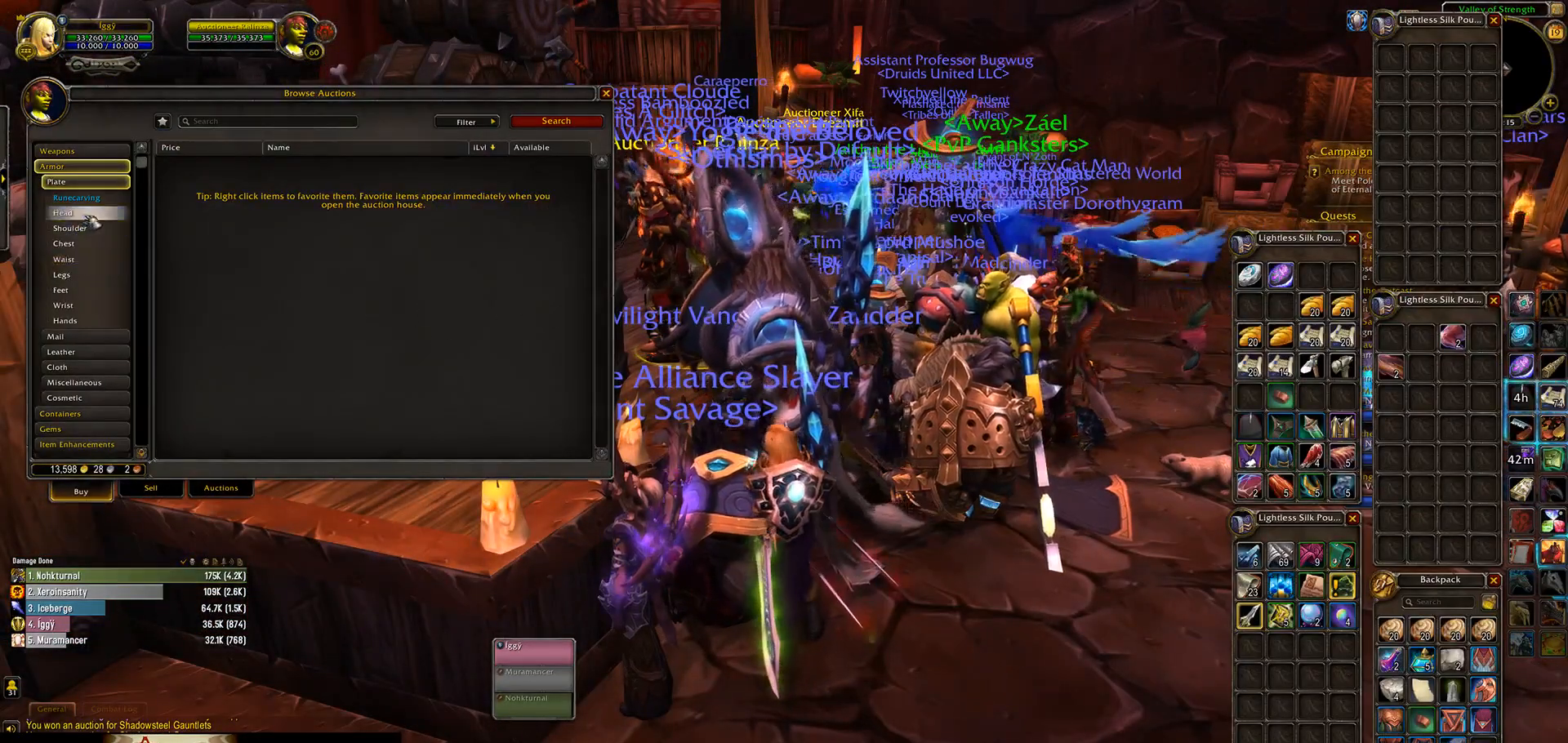
{"keys": [], "mouse": [], "events": [[233, "c", "down"], [317, "c", "up"]]}
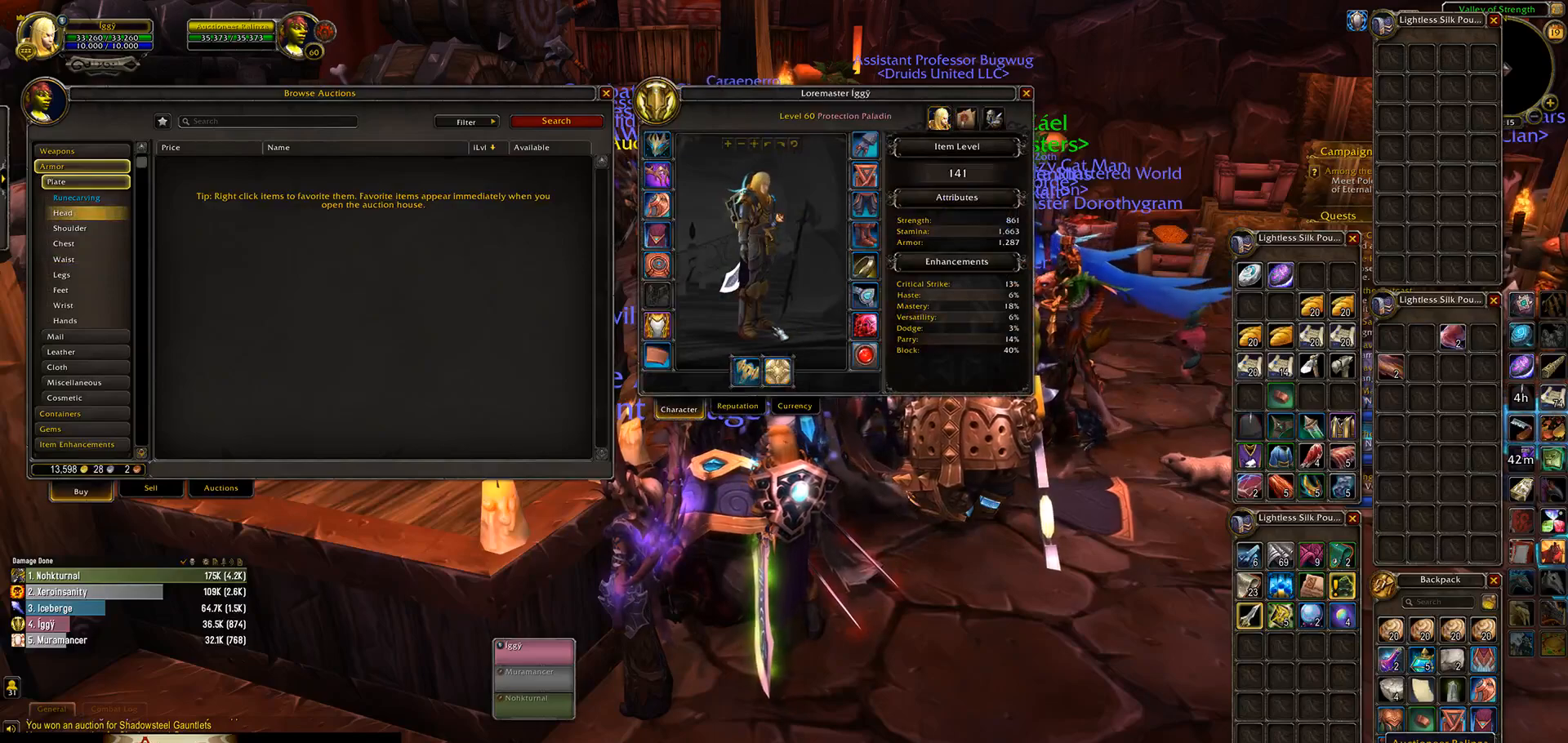
{"keys": [], "mouse": [], "events": []}
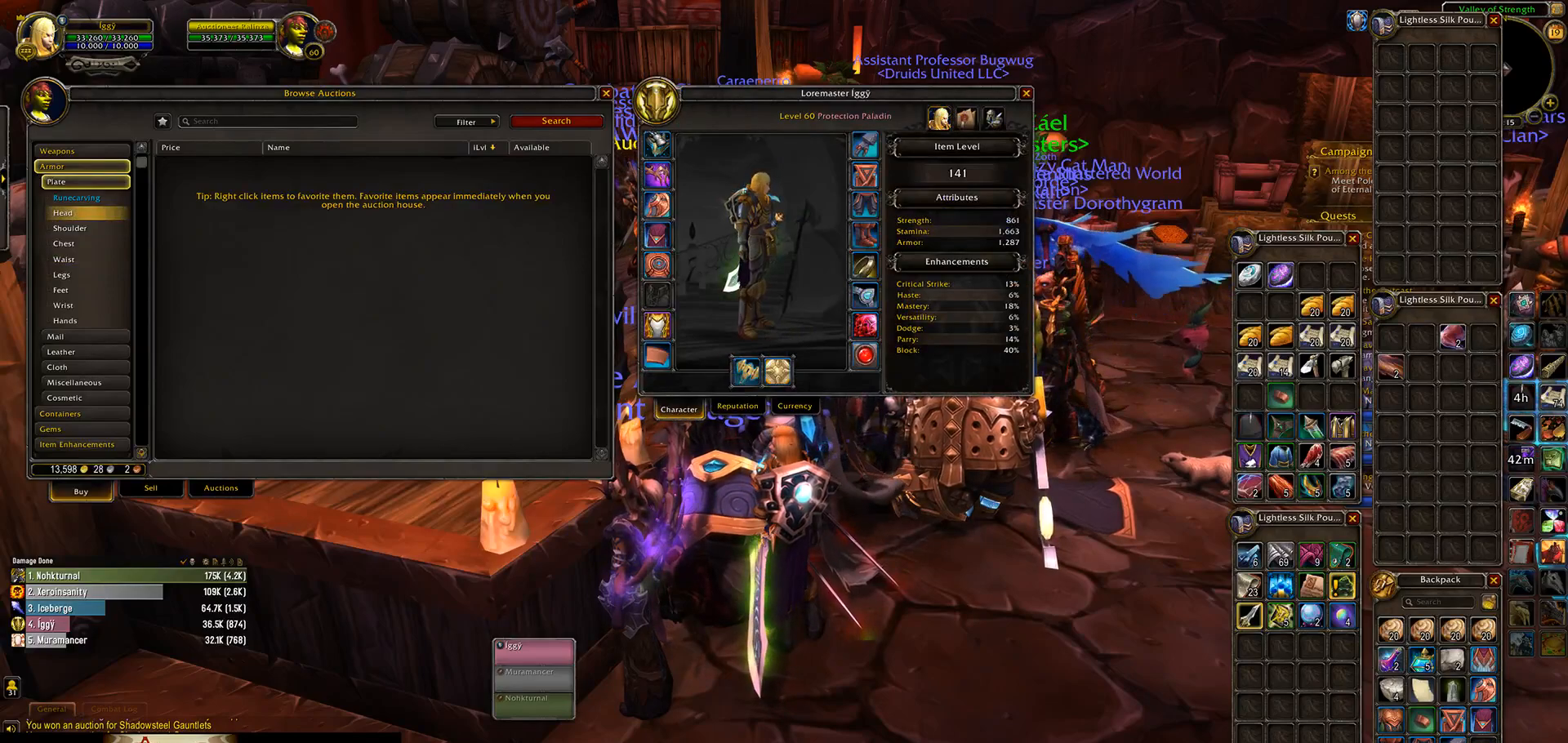
{"keys": [], "mouse": [], "events": []}
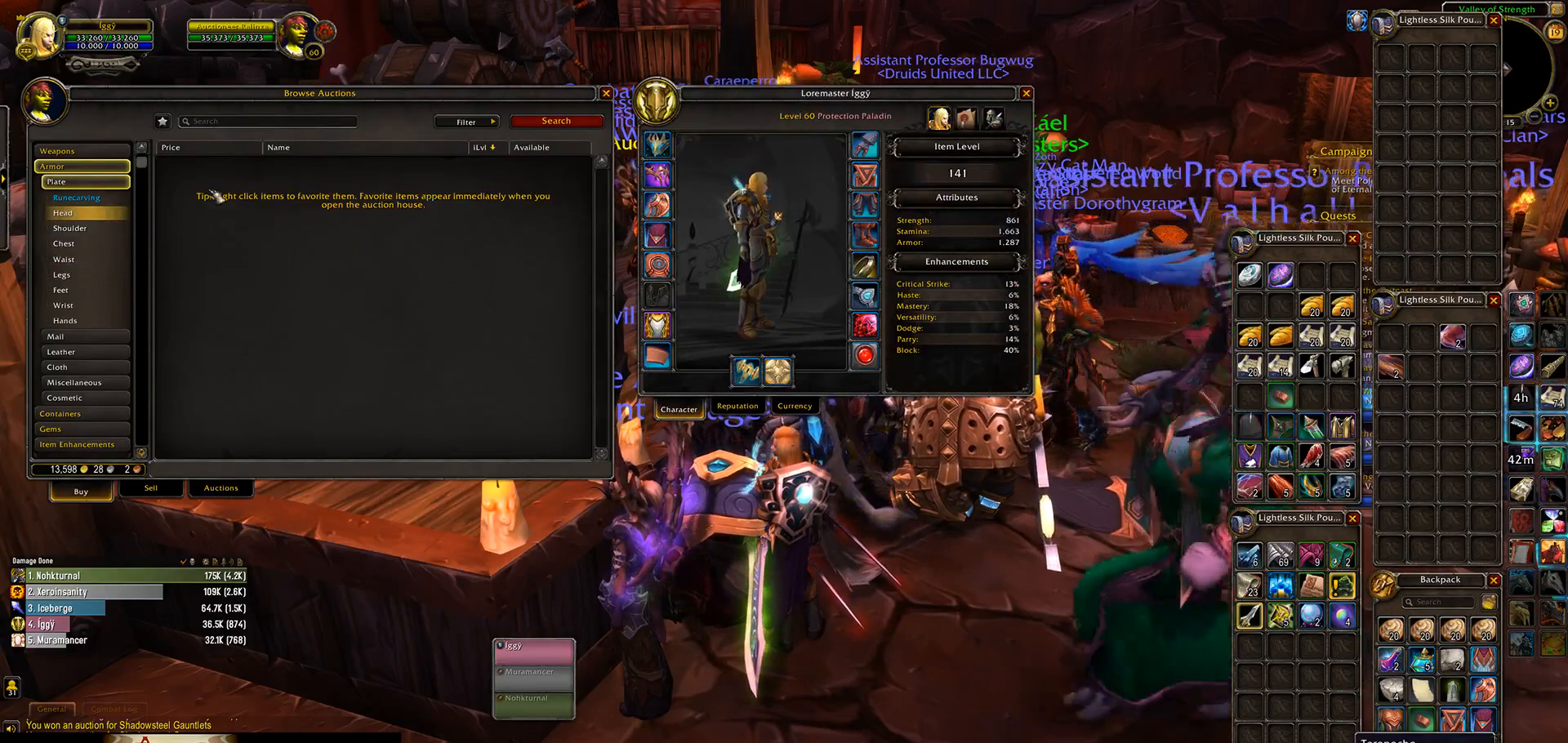
{"keys": [], "mouse": [], "events": []}
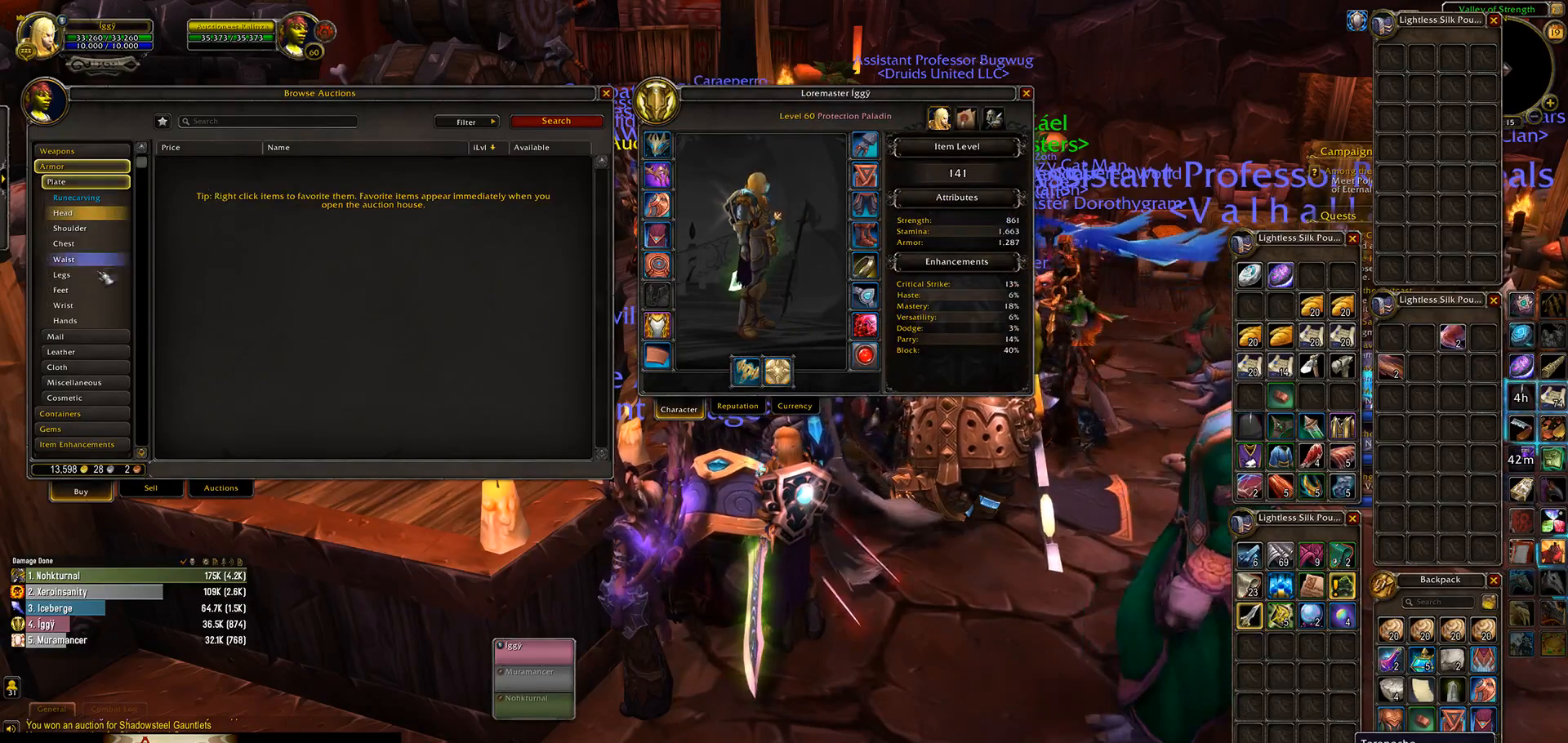
{"keys": [], "mouse": [], "events": []}
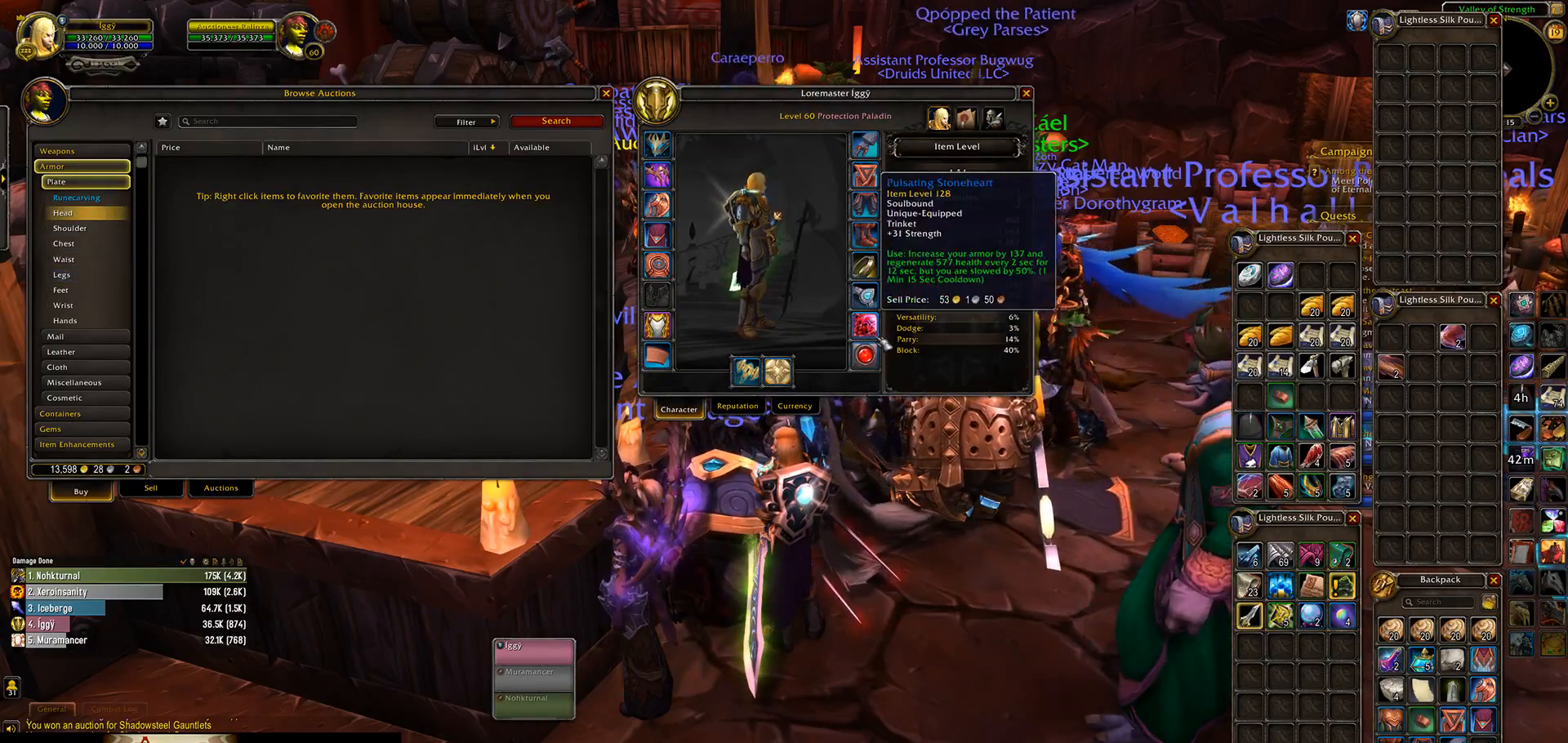
{"keys": [], "mouse": [], "events": []}
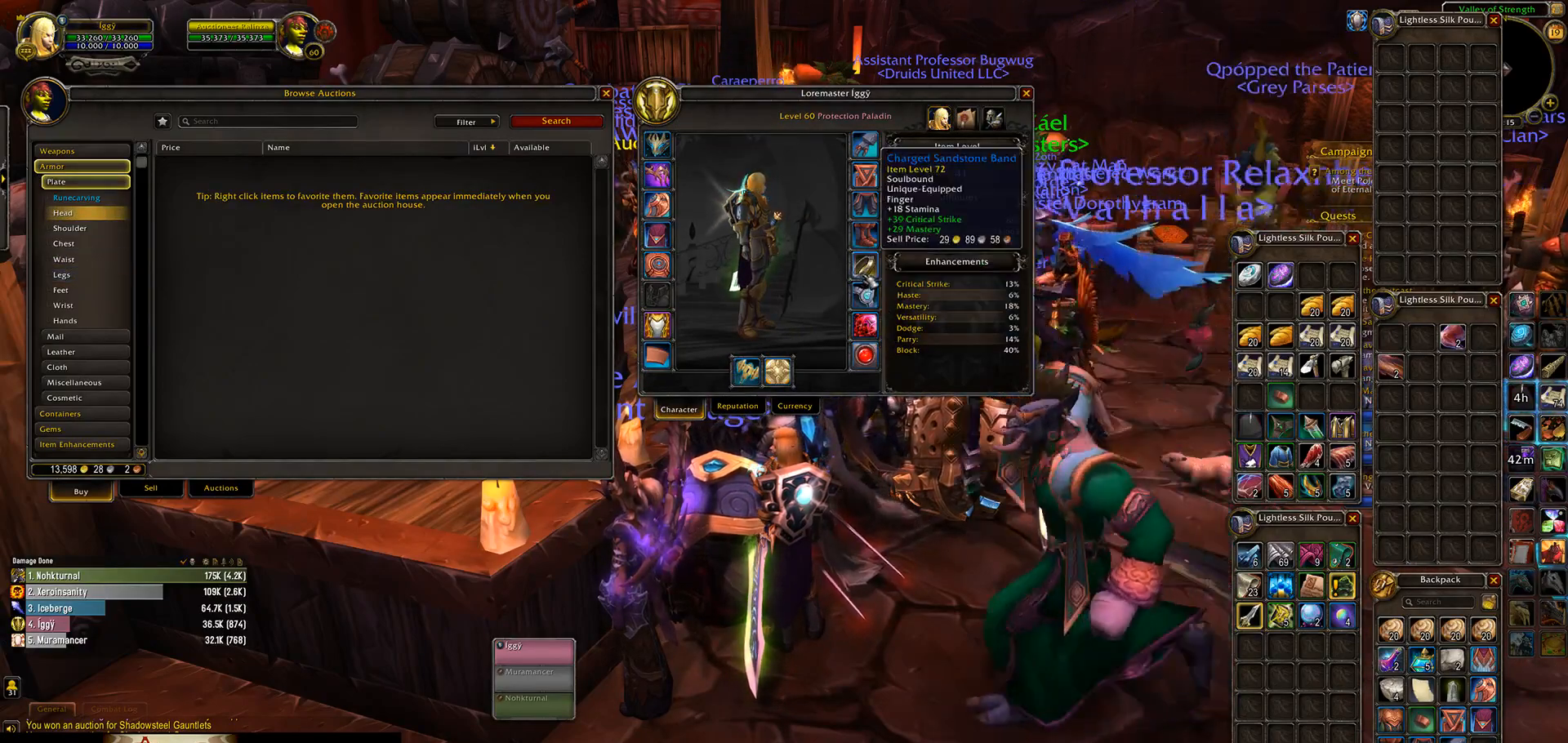
{"keys": [], "mouse": ["wheel"], "events": [[300, "mouse_wheel", "down"]]}
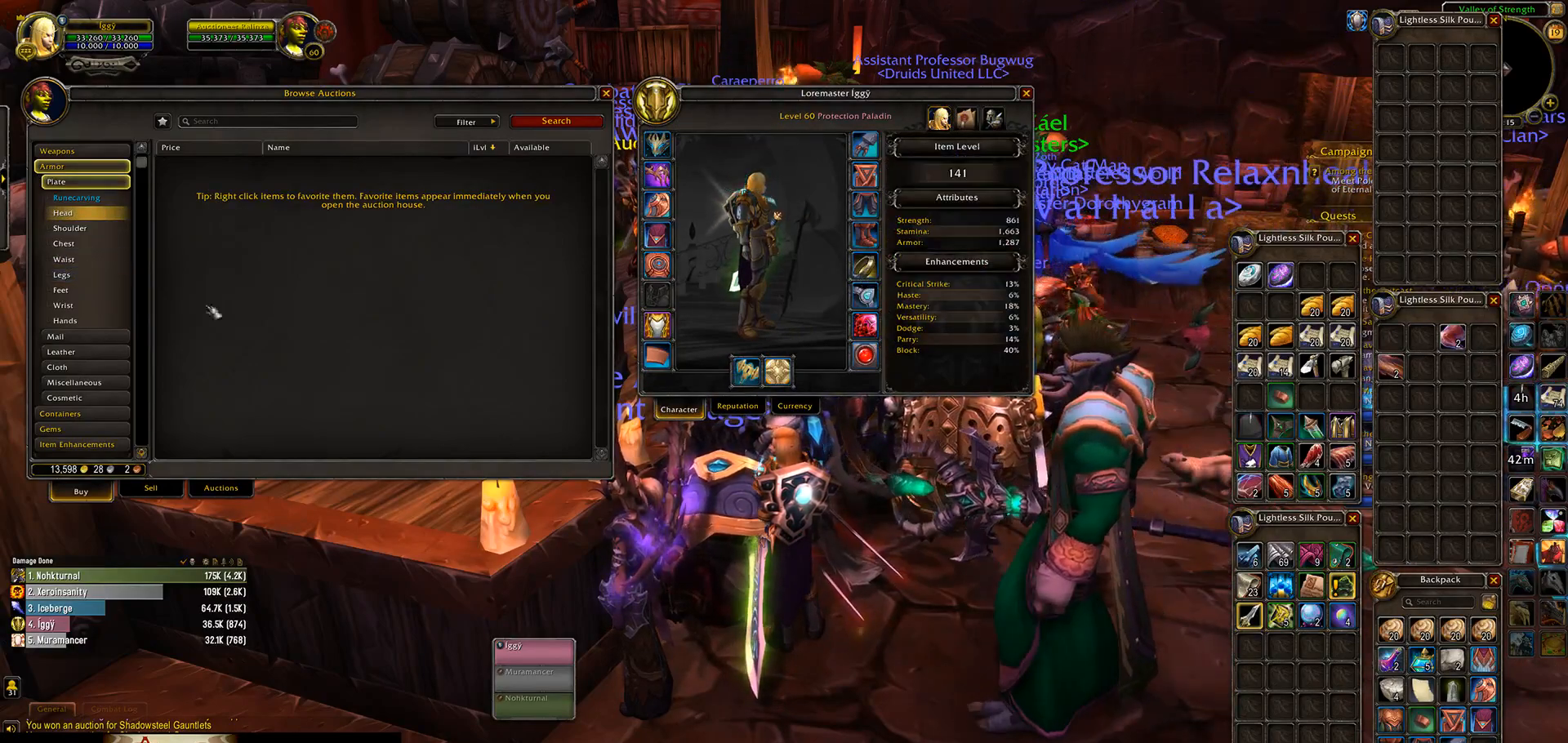
{"keys": [], "mouse": ["wheel"], "events": []}
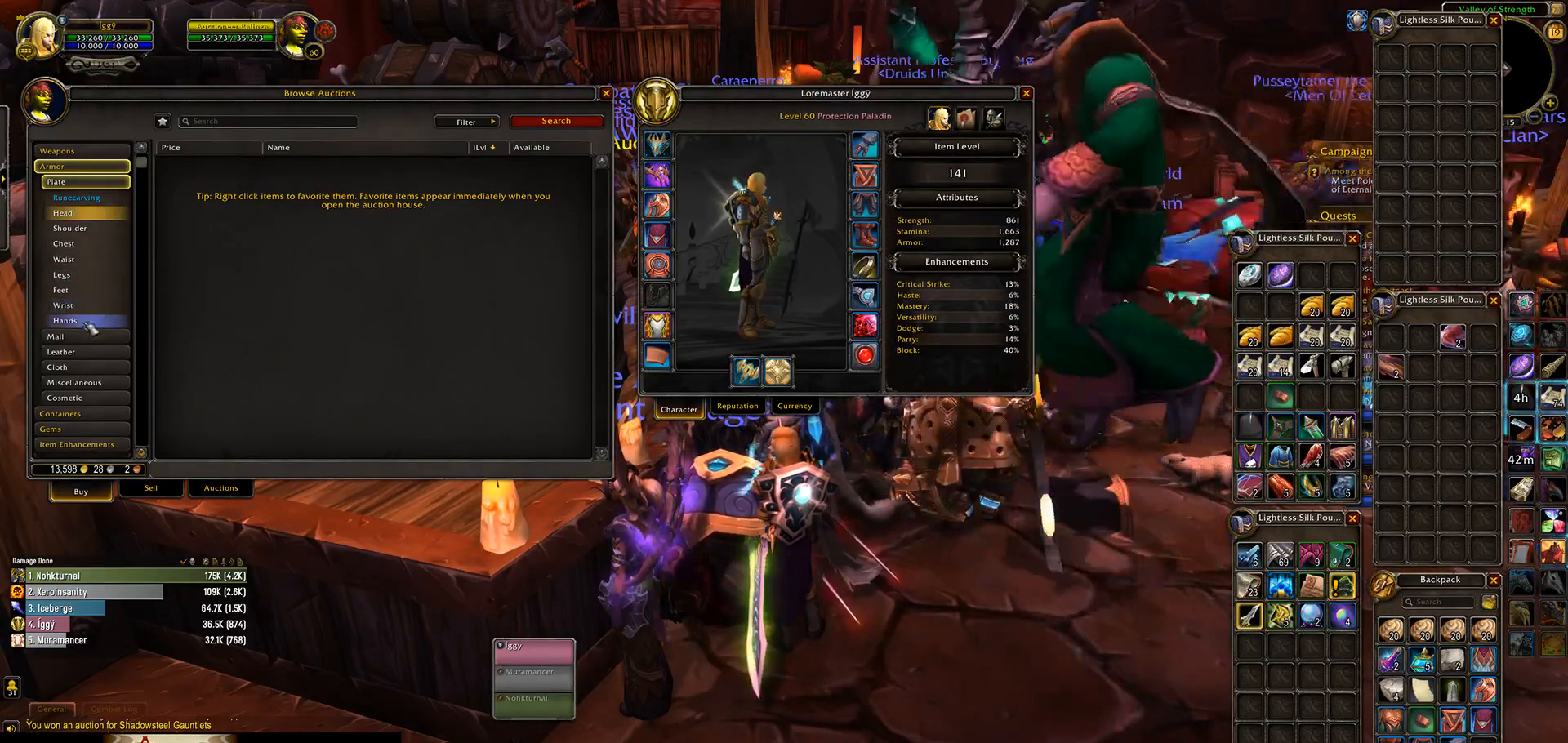
{"keys": [], "mouse": [], "events": [[317, "mouse_wheel", "up"]]}
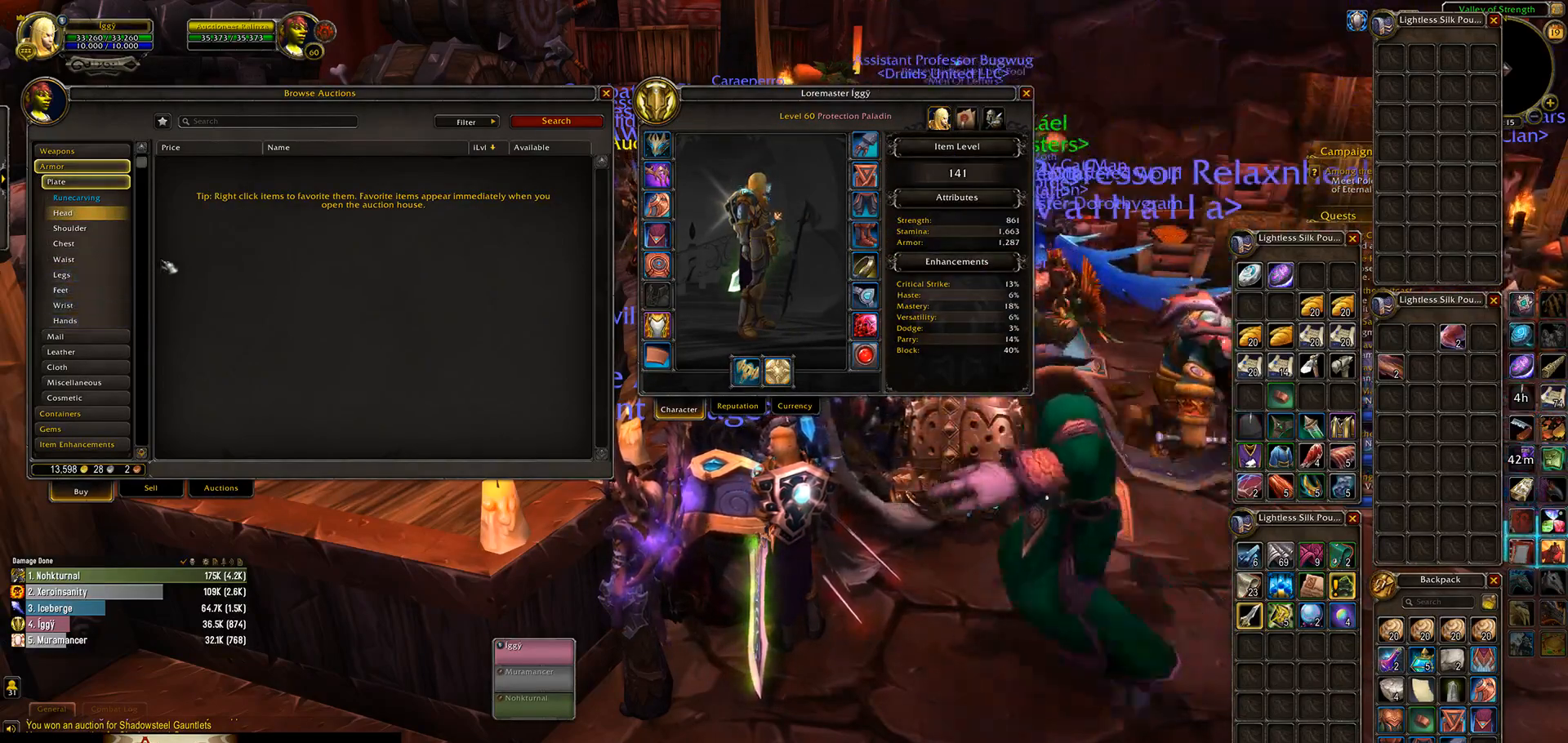
{"keys": [], "mouse": [], "events": []}
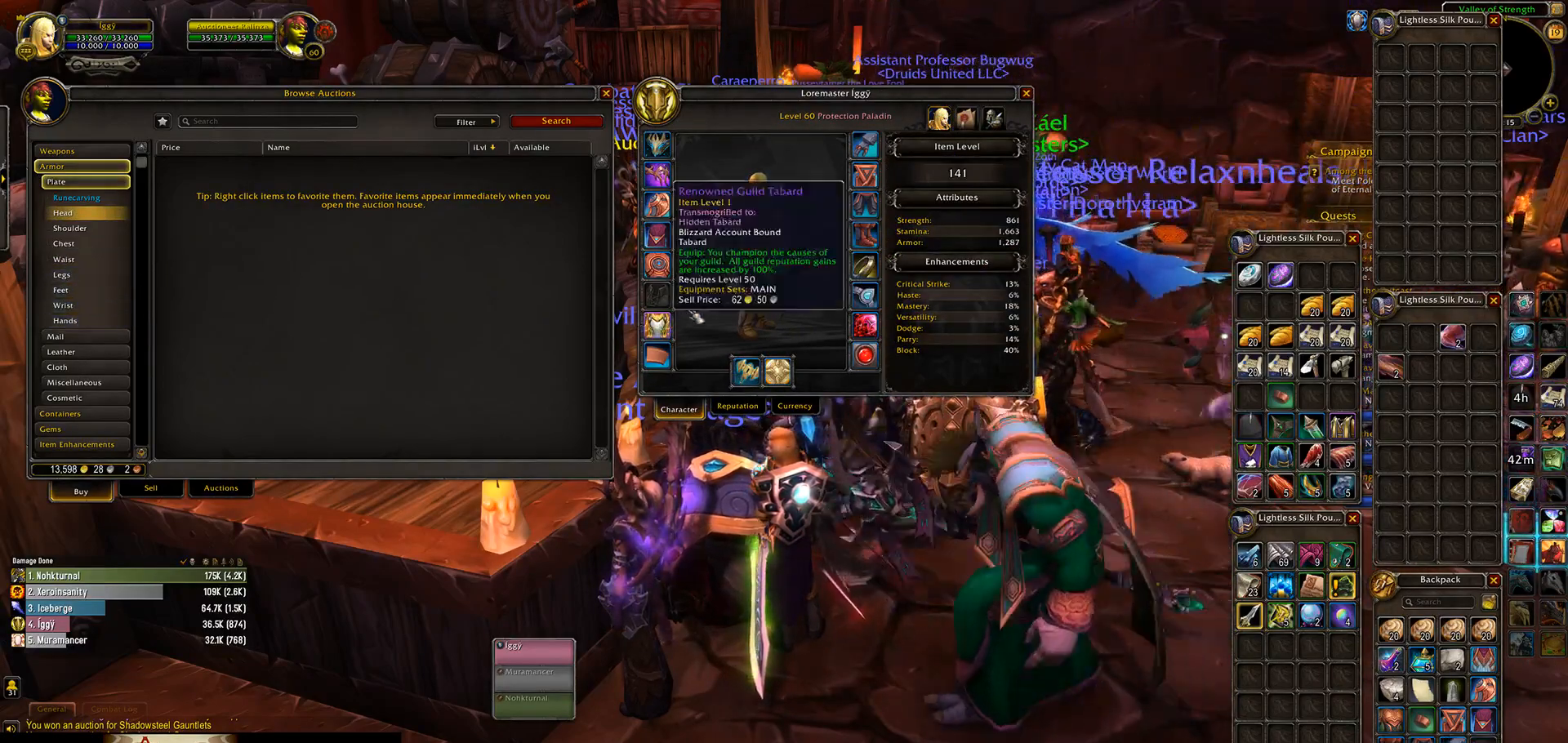
{"keys": [], "mouse": ["wheel"], "events": [[83, "mouse_wheel", "down"]]}
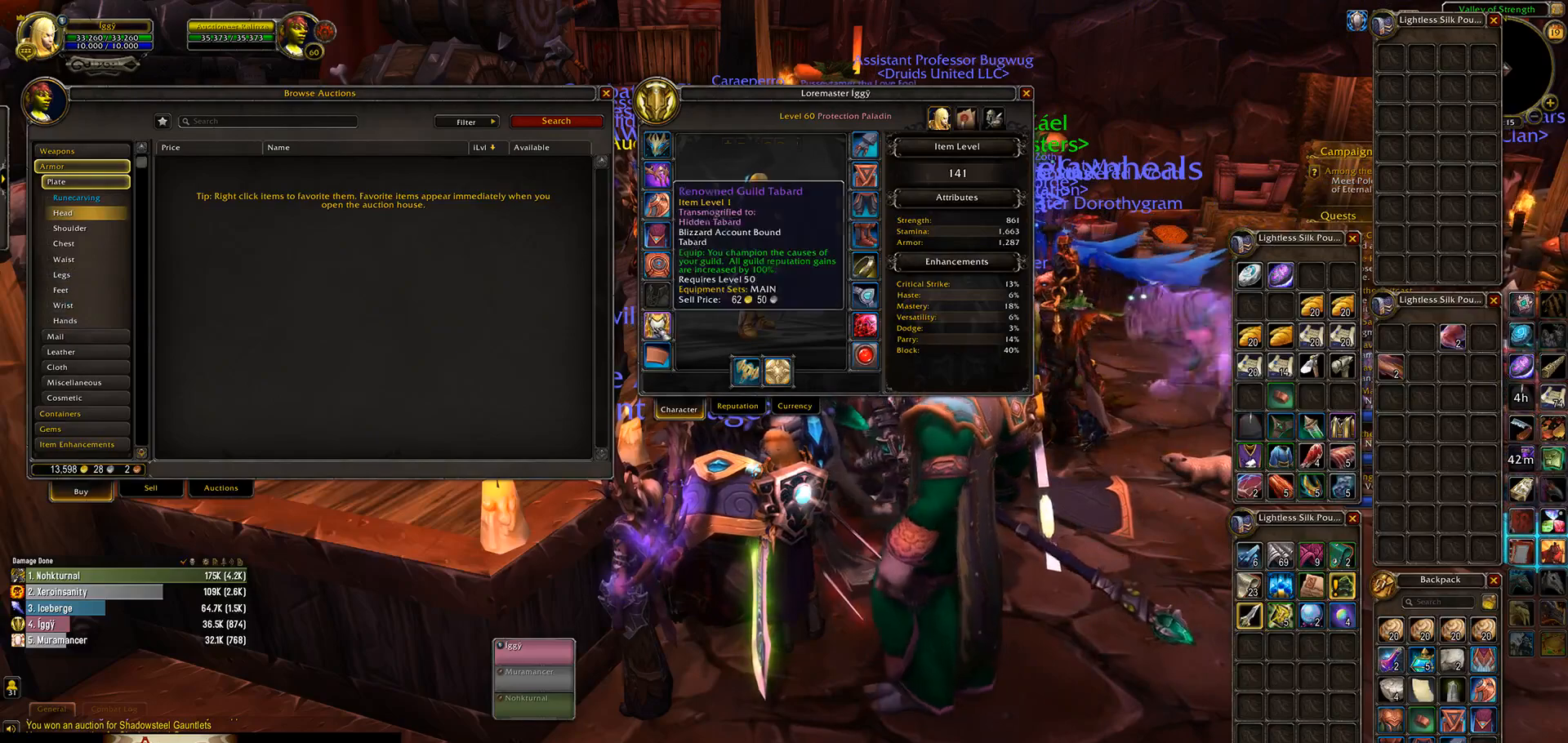
{"keys": [], "mouse": ["wheel"], "events": []}
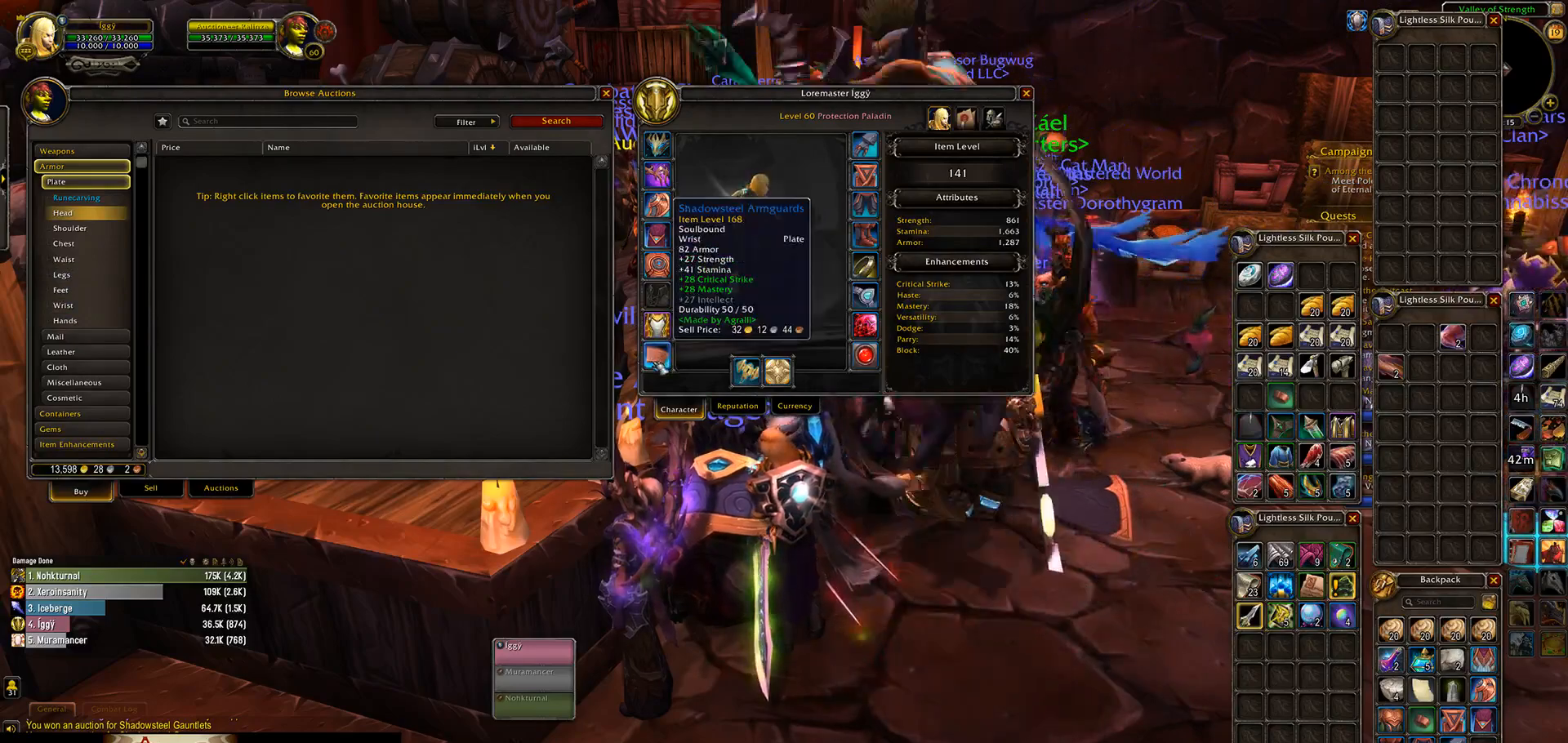
{"keys": [], "mouse": ["wheel"], "events": []}
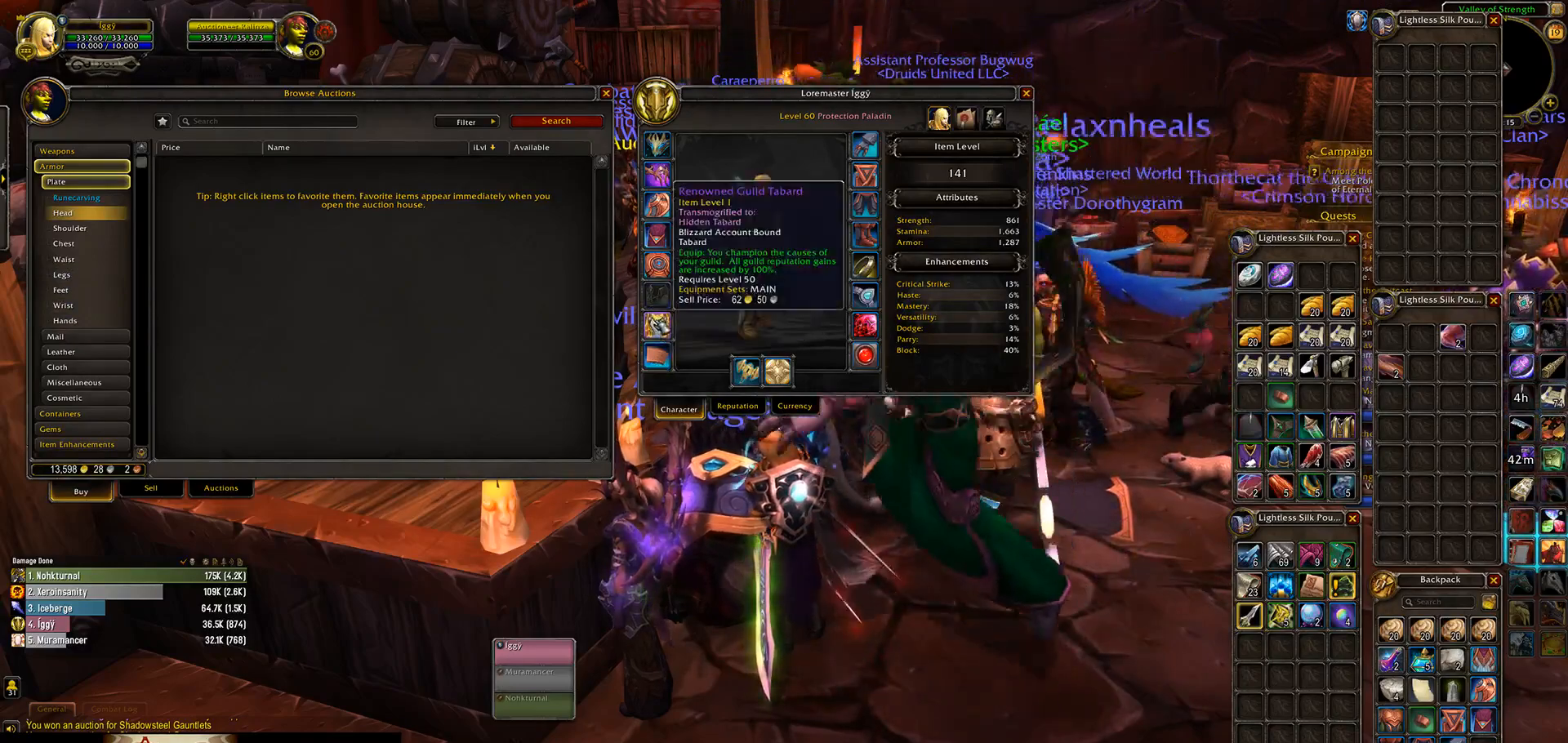
{"keys": [], "mouse": ["wheel"], "events": []}
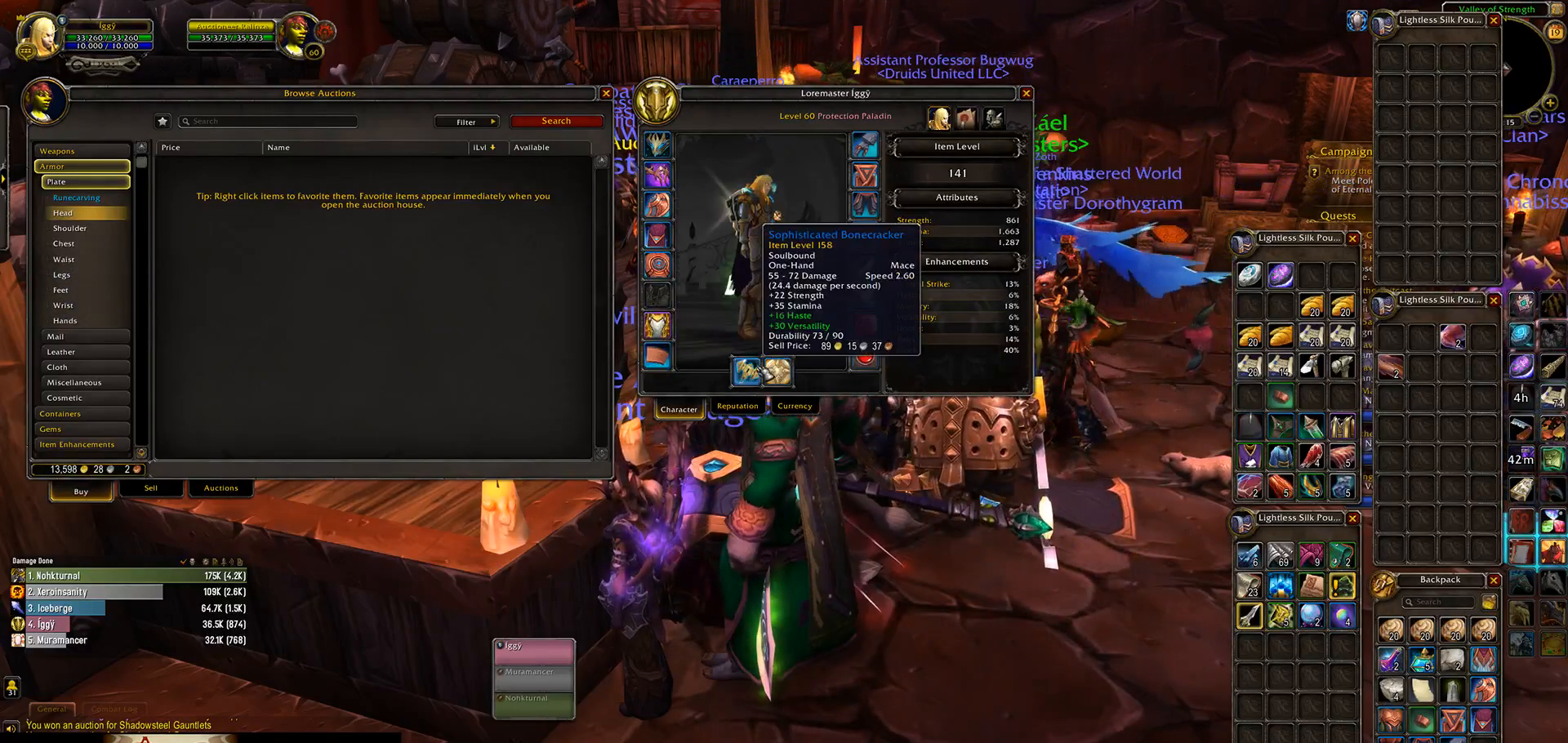
{"keys": [], "mouse": [], "events": [[500, "mouse_wheel", "up"]]}
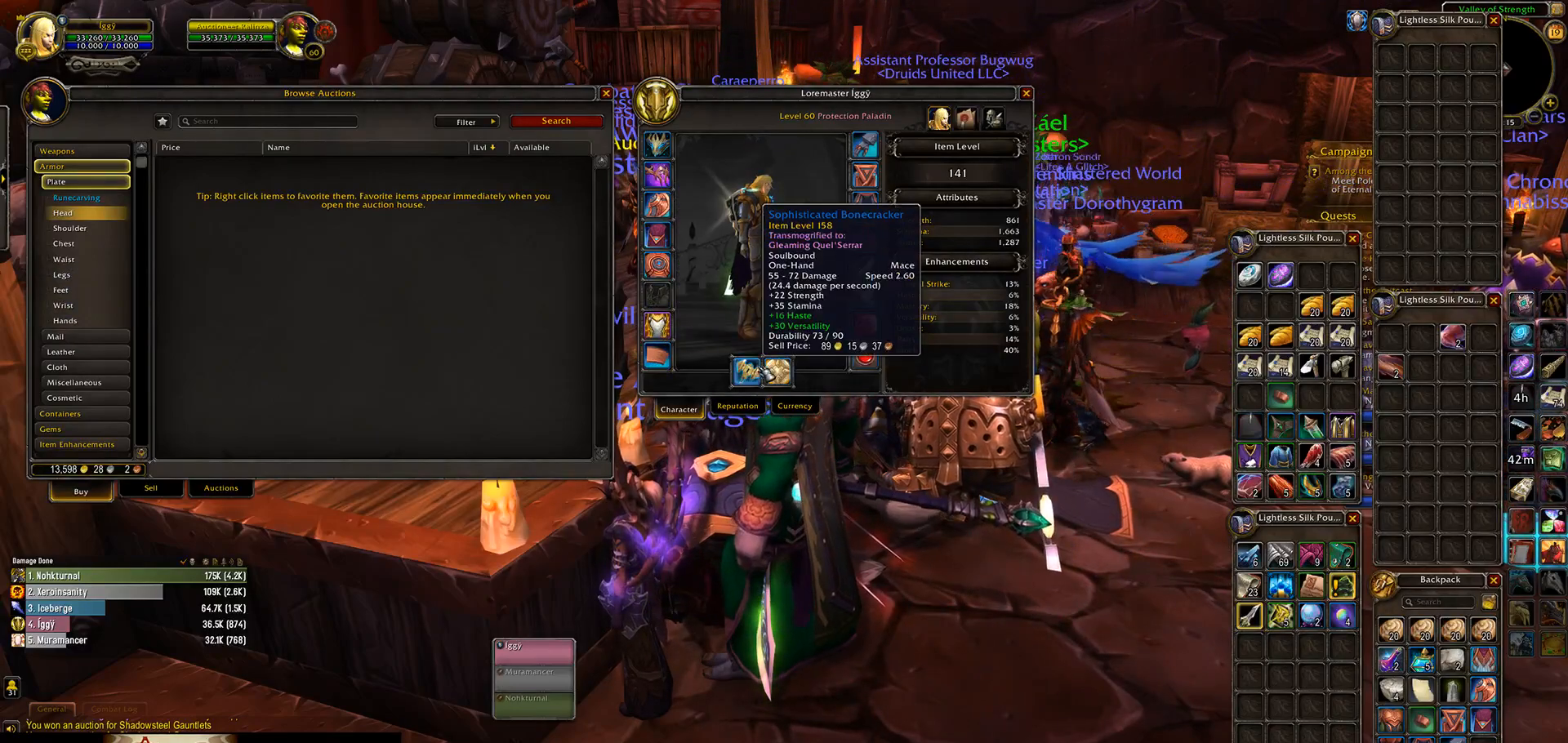
{"keys": [], "mouse": [], "events": []}
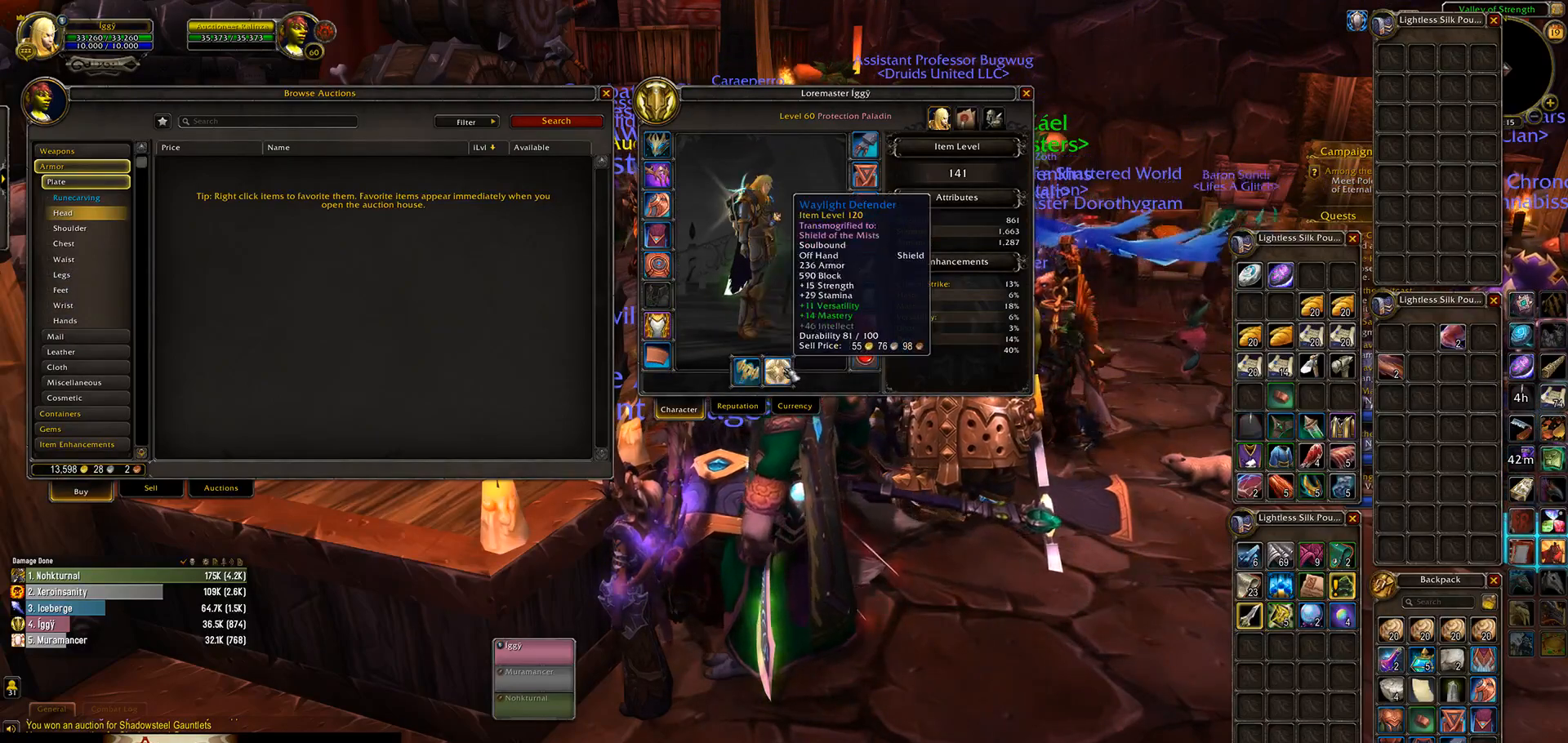
{"keys": [], "mouse": [], "events": []}
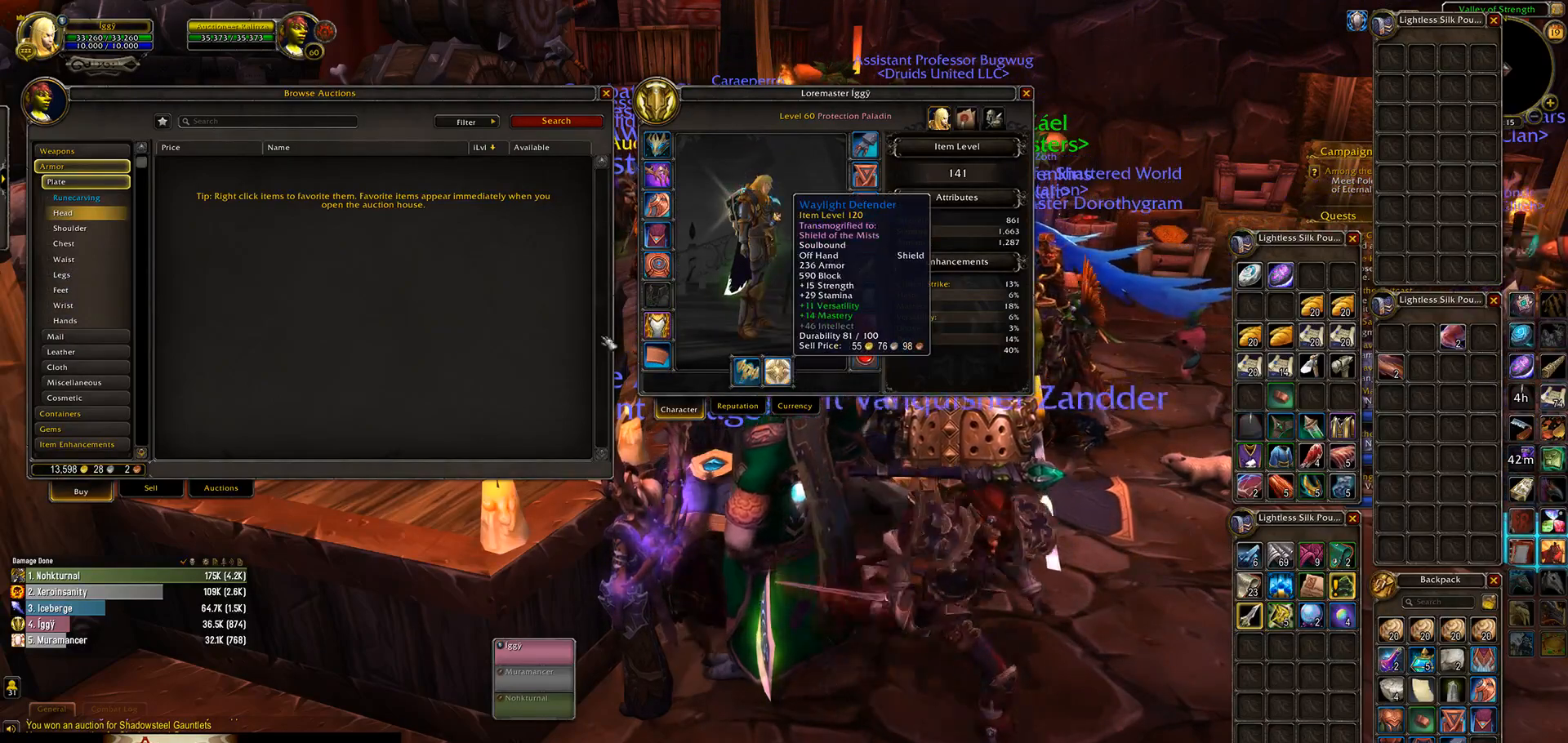
{"keys": [], "mouse": ["wheel"], "events": [[283, "mouse_wheel", "down"]]}
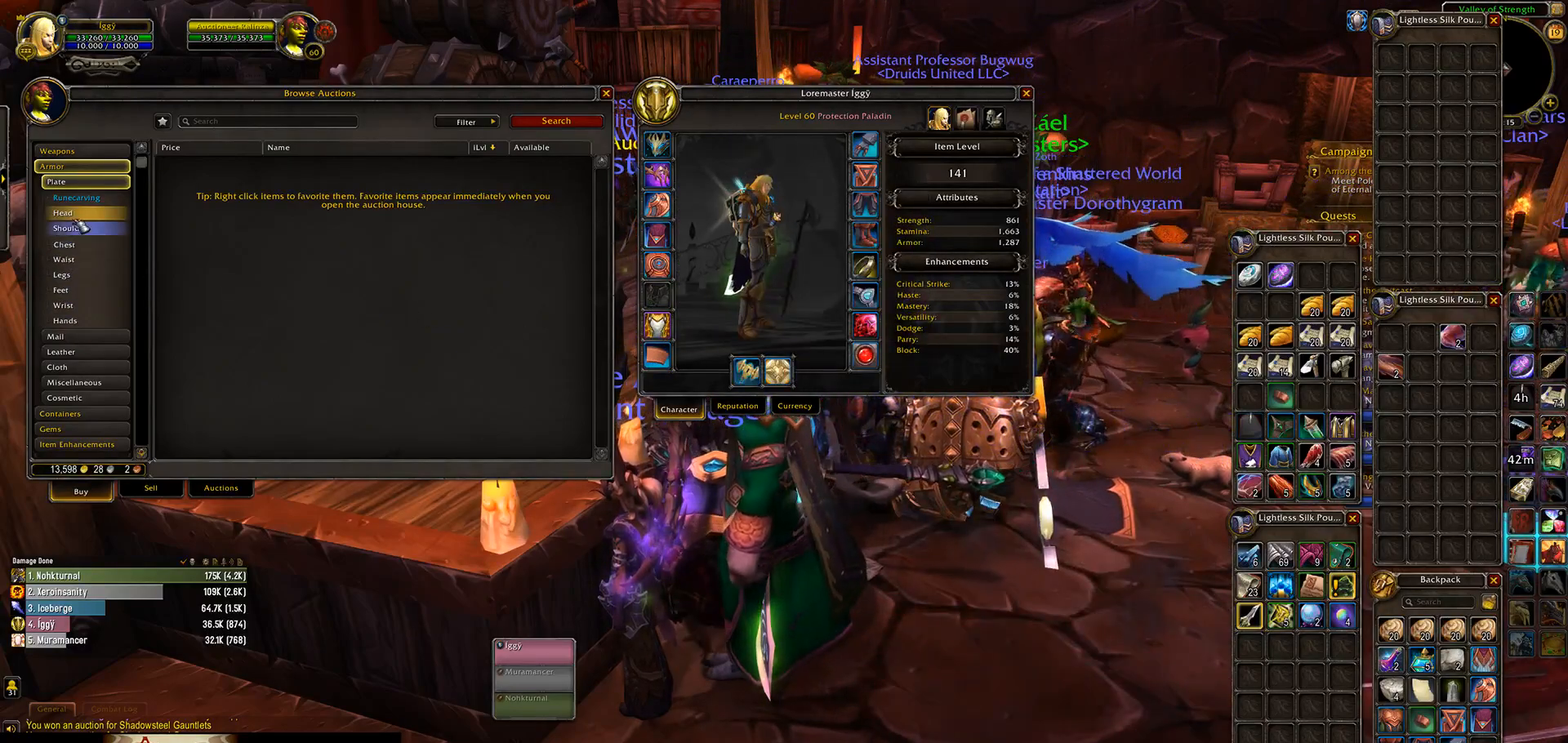
{"keys": [], "mouse": [], "events": [[250, "mouse_wheel", "up"]]}
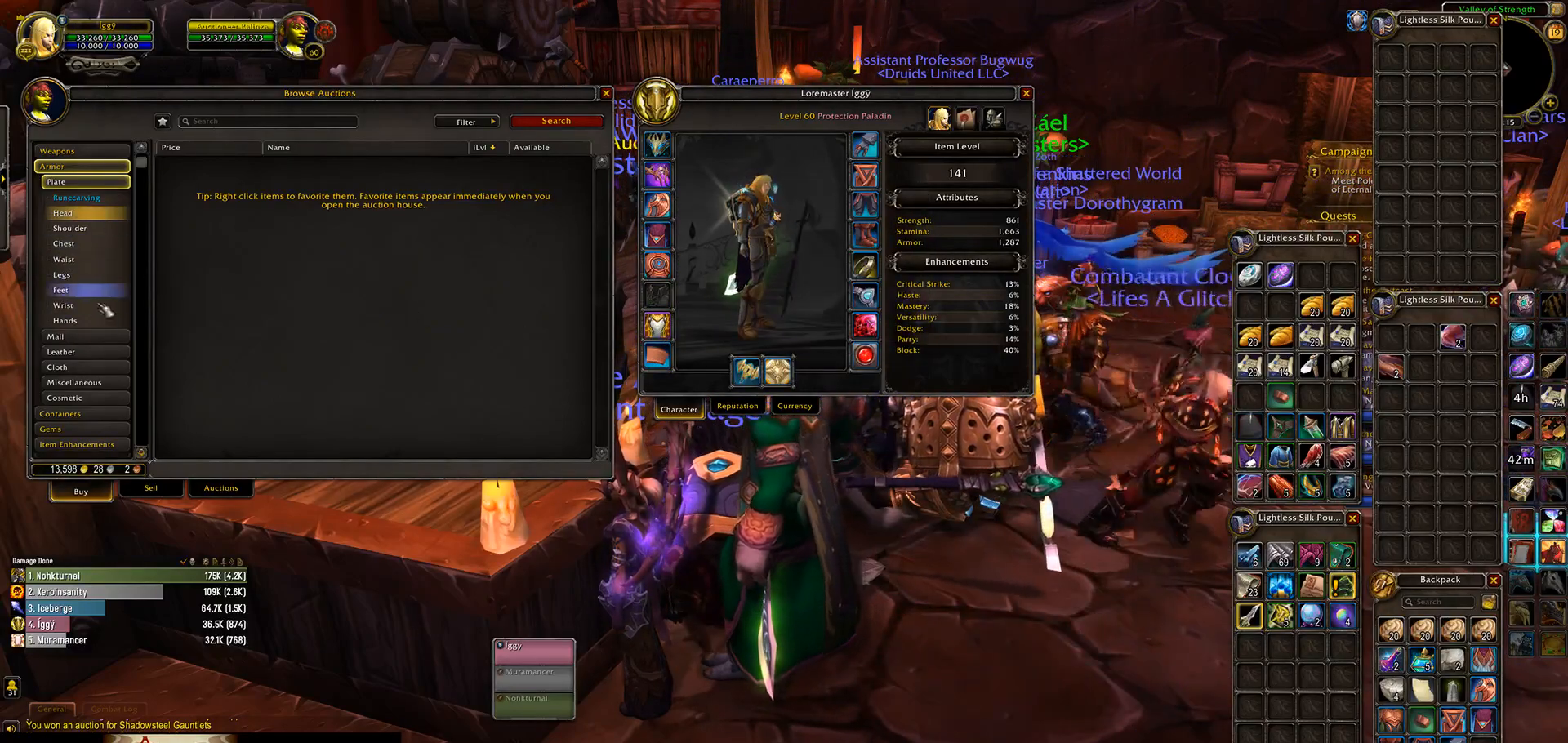
{"keys": [], "mouse": [], "events": []}
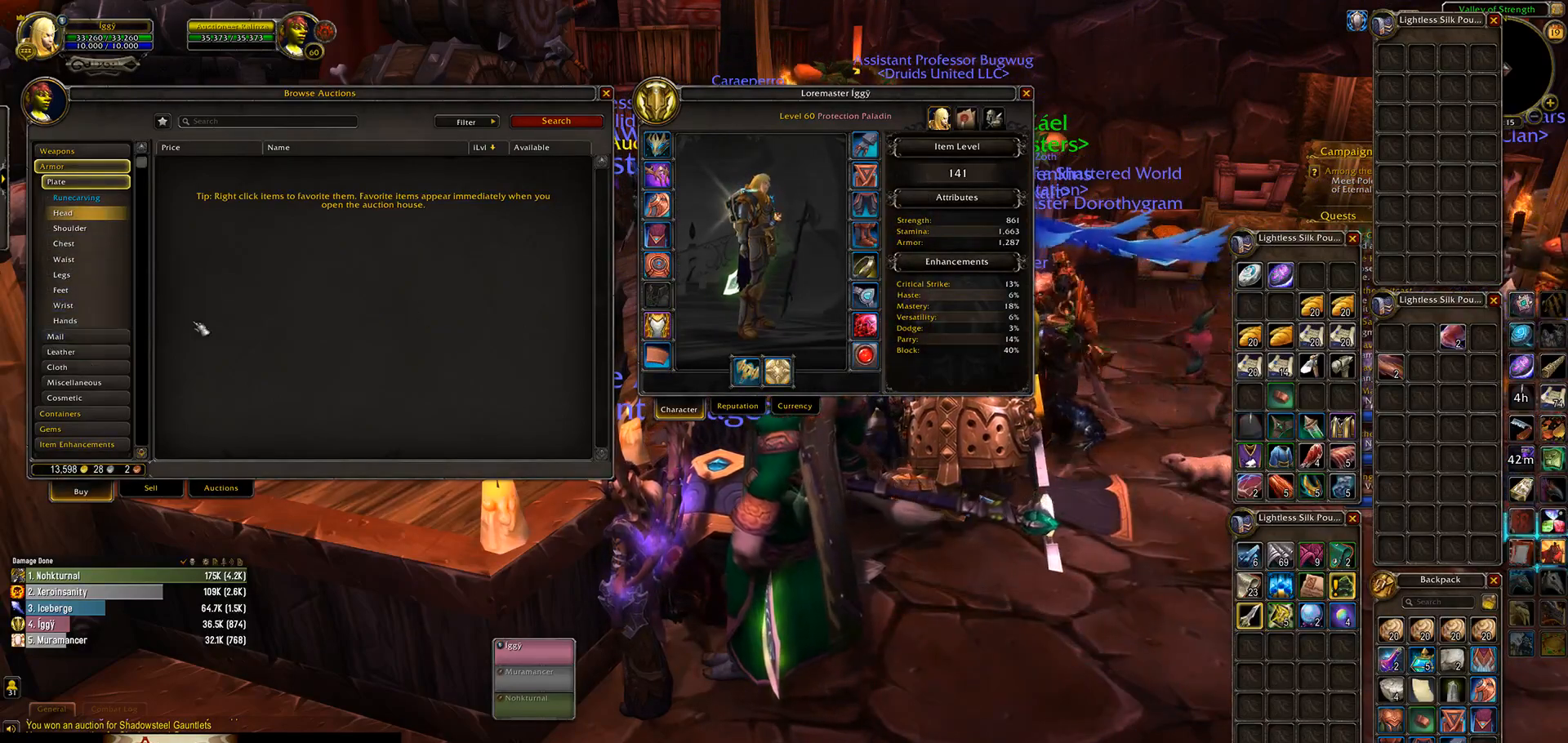
{"keys": [], "mouse": ["wheel"], "events": [[17, "mouse_wheel", "down"]]}
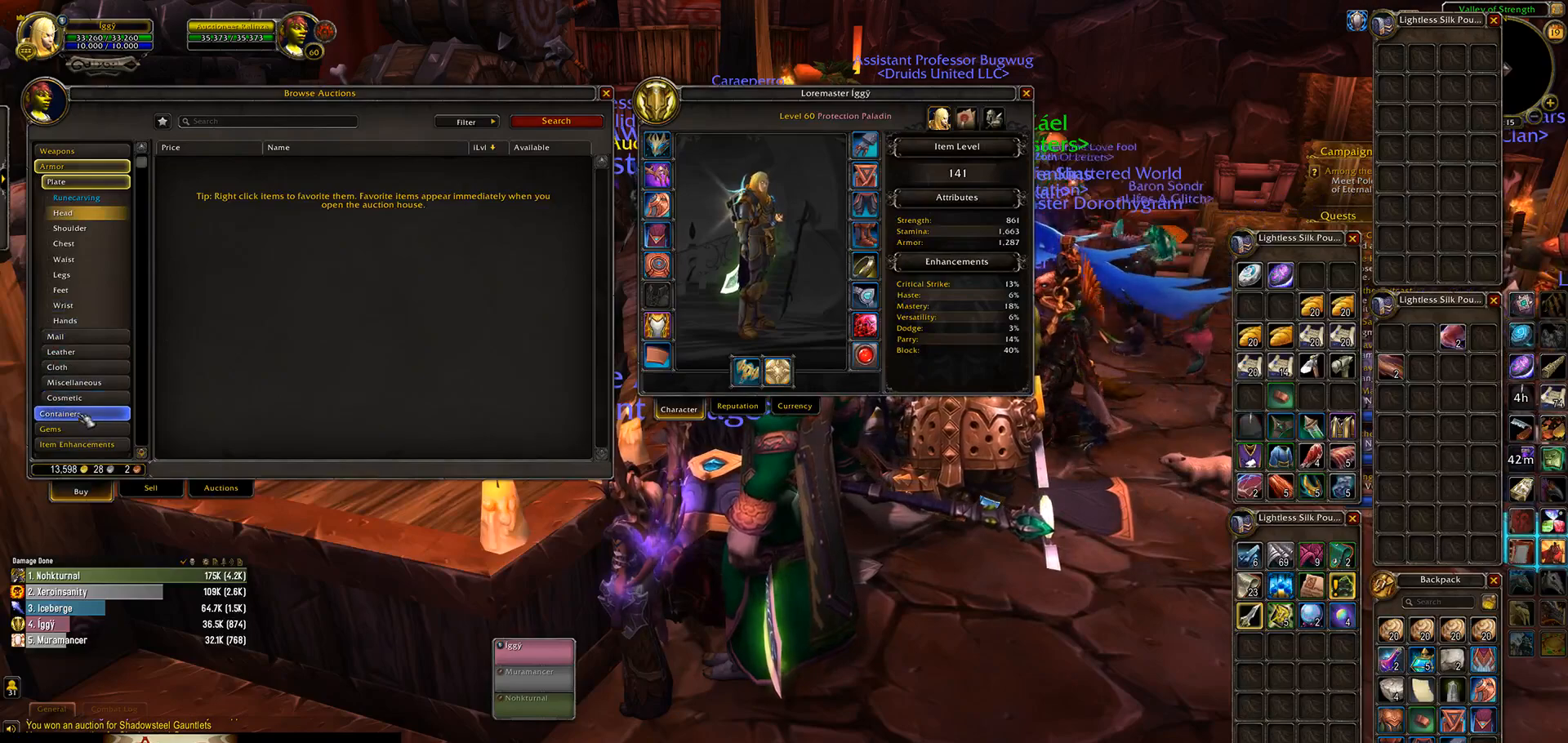
{"keys": [], "mouse": [], "events": [[483, "mouse_wheel", "up"]]}
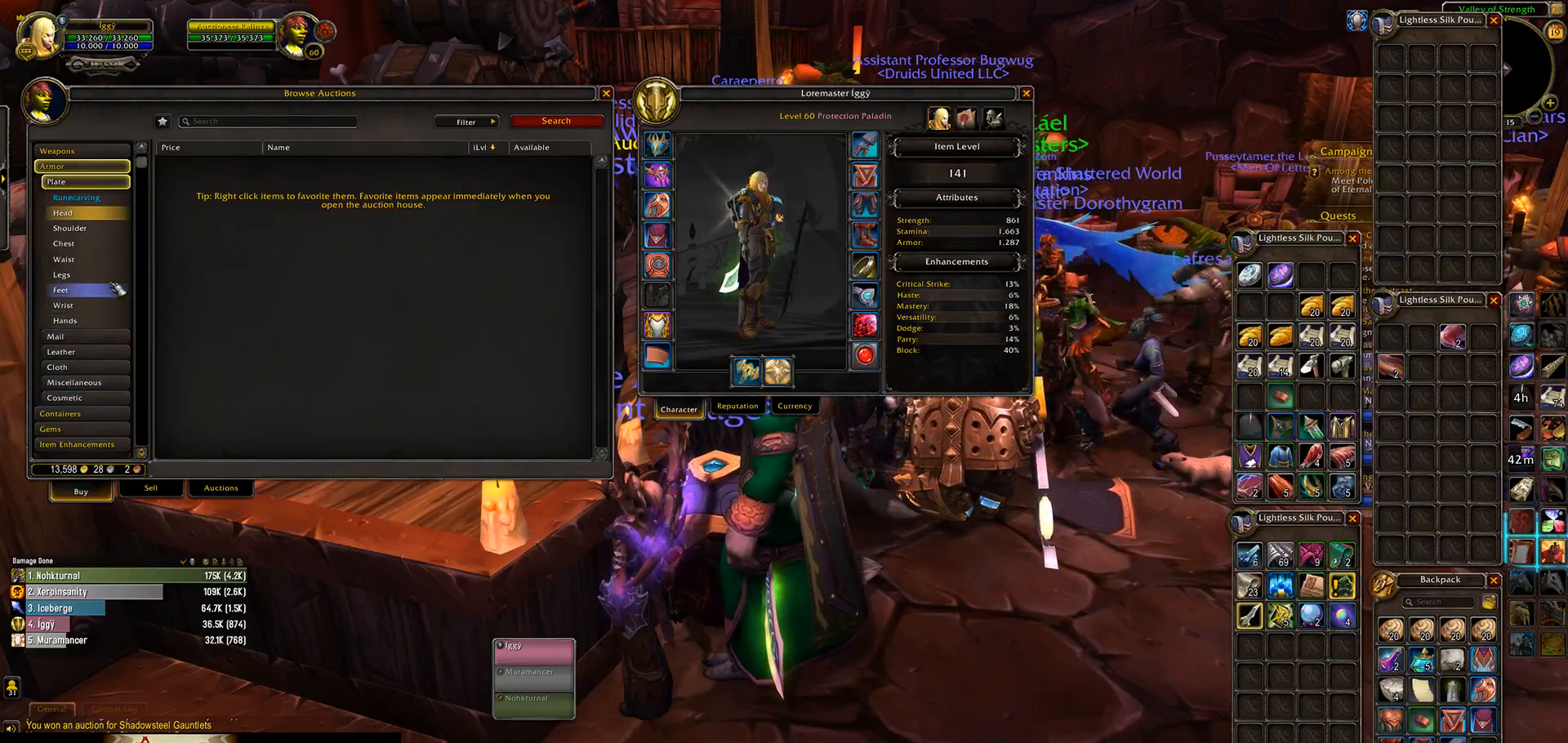
{"keys": [], "mouse": [], "events": []}
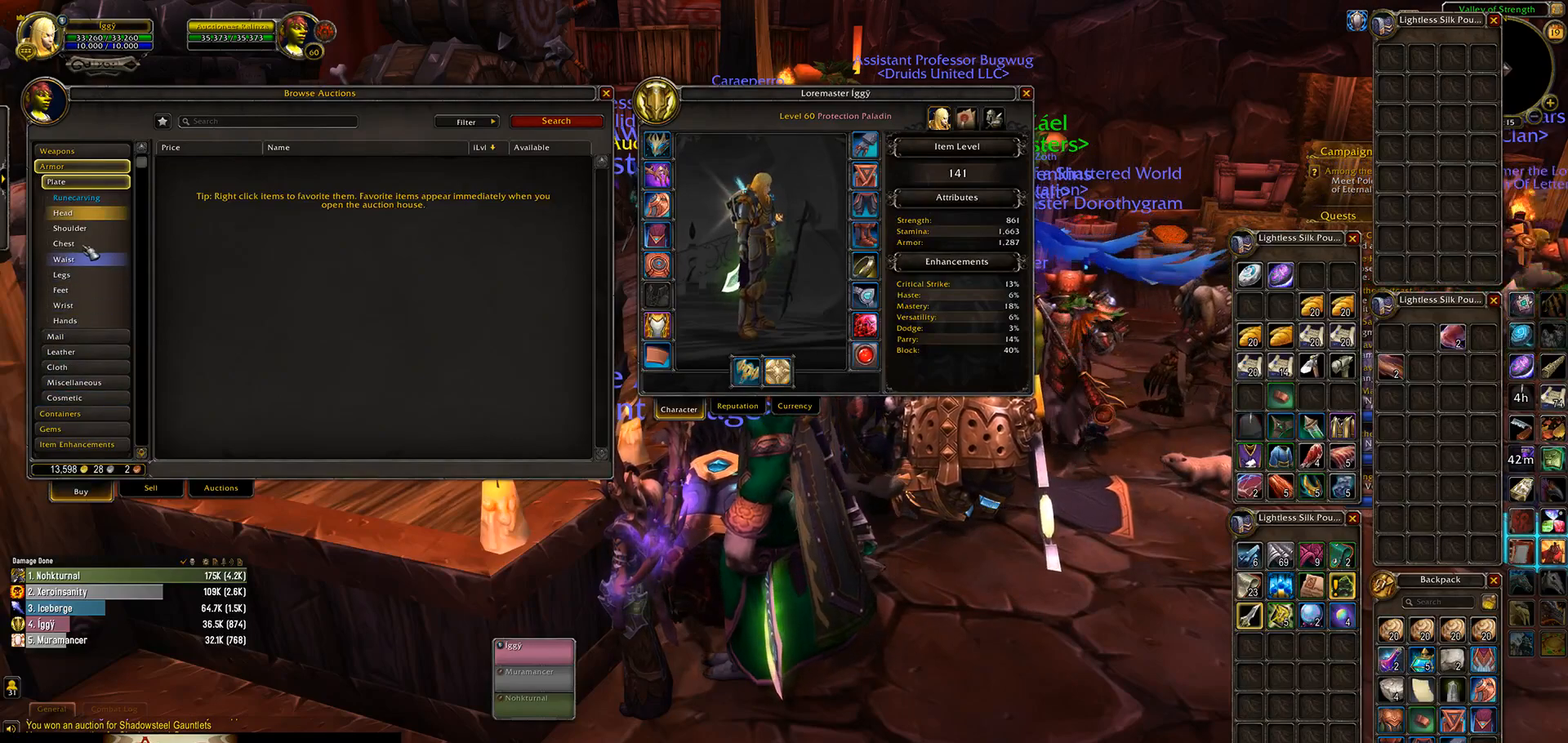
{"keys": [], "mouse": [], "events": []}
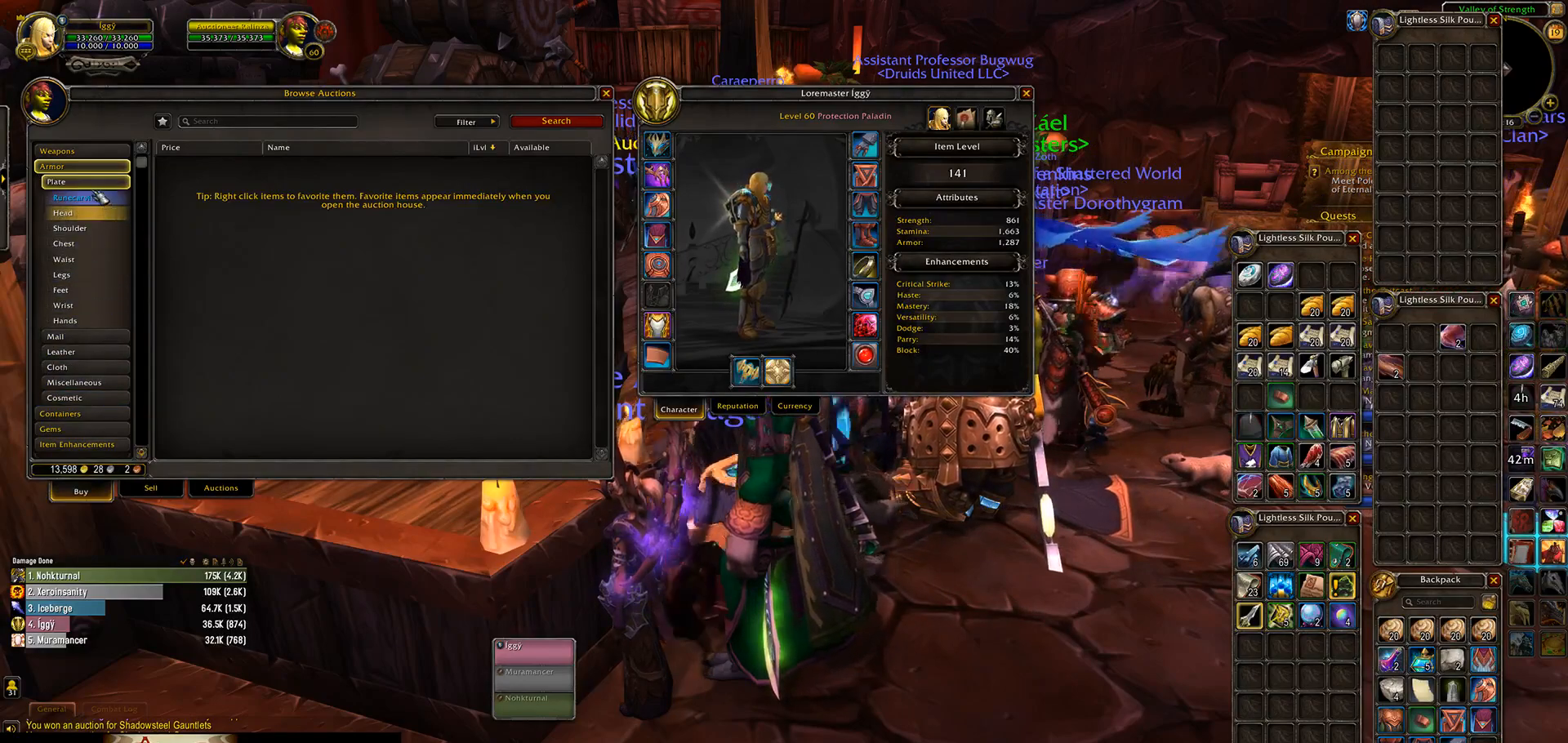
{"keys": [], "mouse": [], "events": []}